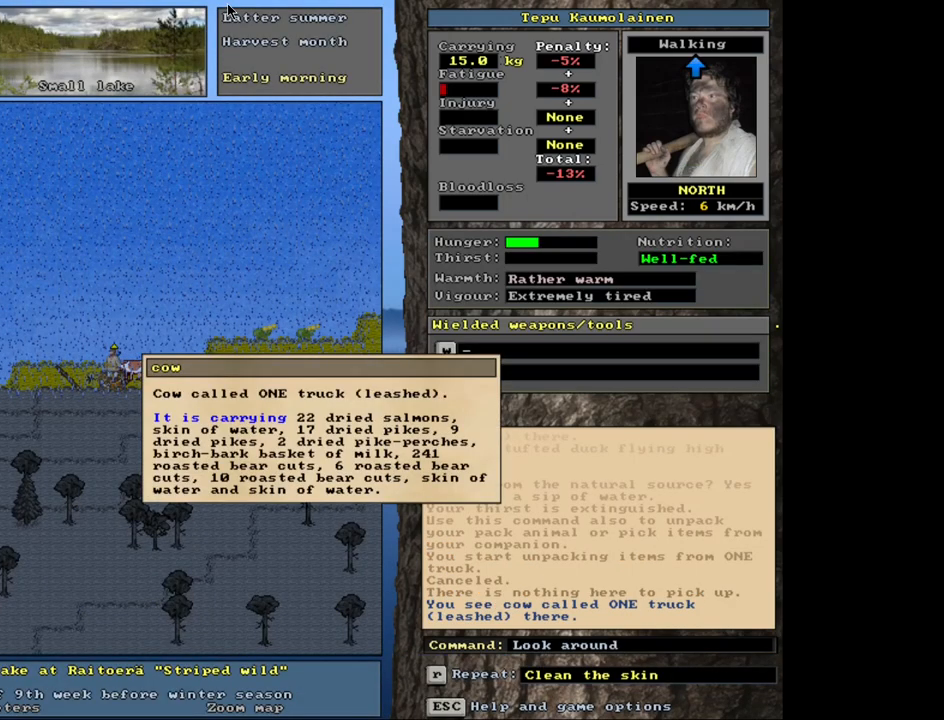
Gameplay with keyboard and mouse; each line is a JSON object with the keys and mouse buttons held at the frame after it. "events" lists presses ("down") and releases ("up") of ".", "/", "0", "1", "2", "3", "4", "5", "6", "9", "a", "alt_l", "alt_r", "b", "backslash", "backspace", "c", "caps_lock", "ctrl_l", "ctrl_r", "d", "down", "e", "equals", "escape", "f", "f1", "f10", "f11", "f12", "f2", "f3", "f4", "f5", "f6", "f7", "f8", "f9", "g", "h", "l", "lbracket", "left", "minus", "n", "num0", "num1", "num2", "num3", "num4", "num5", "num6", "num7", "num8", "num9", "o", "q", "quote", "r", "rbracket", "return", "right", "s", "semicolon", "shift_l", "shift_r", "space", "super", "t", "tab", "tilde", "up", "v", "w", "x", "y", "z", "mouse_left", "mouse_wheel", "mouse_right", "mouse_mb4" and "mouse_mb5" between this image and that frame as [ms after this image, input, new state], when the widget could be followed in between. "mouse_left", "mouse_wheel", "mouse_right", "mouse_mb4", "mouse_mb5" = the "left", "wheel", "right", "mb4", "mb5" buttons of the "mouse" list. No other keys are recorded. "wheel" means that the mouse wheel is clicked or scrolled. Mouse movement is not recorded. Not read: 7 8 comma i j k m other_keys p u.
{"keys": ["shift_l"], "mouse": [], "events": [[200, "escape", "down"], [267, "escape", "up"], [450, "shift_l", "down"]]}
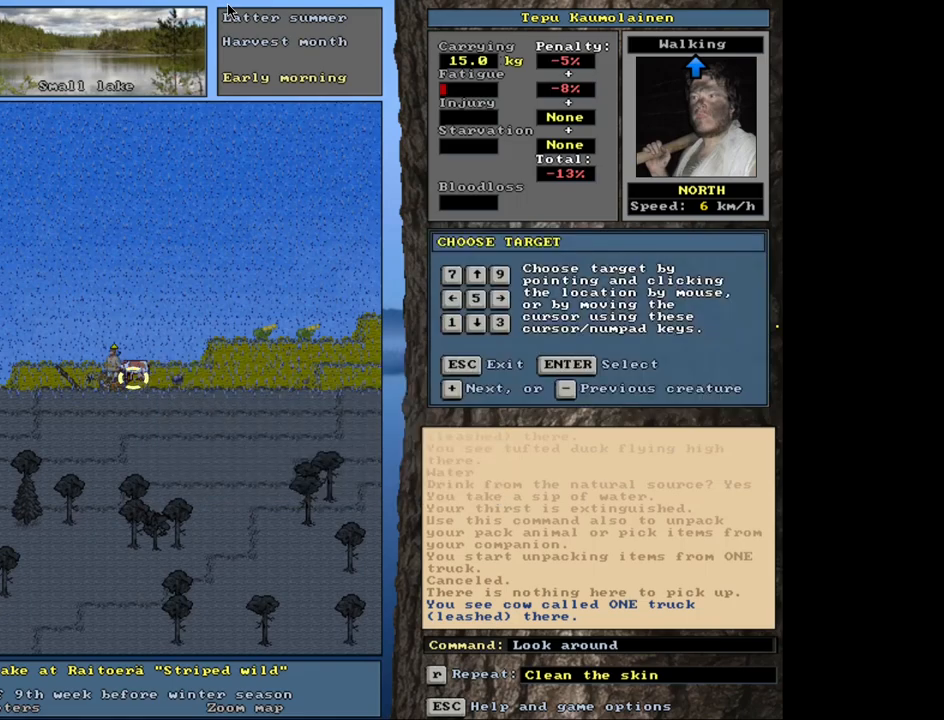
{"keys": [], "mouse": [], "events": [[217, "g", "down"], [283, "g", "up"], [283, "shift_l", "up"], [383, "escape", "down"], [450, "escape", "up"]]}
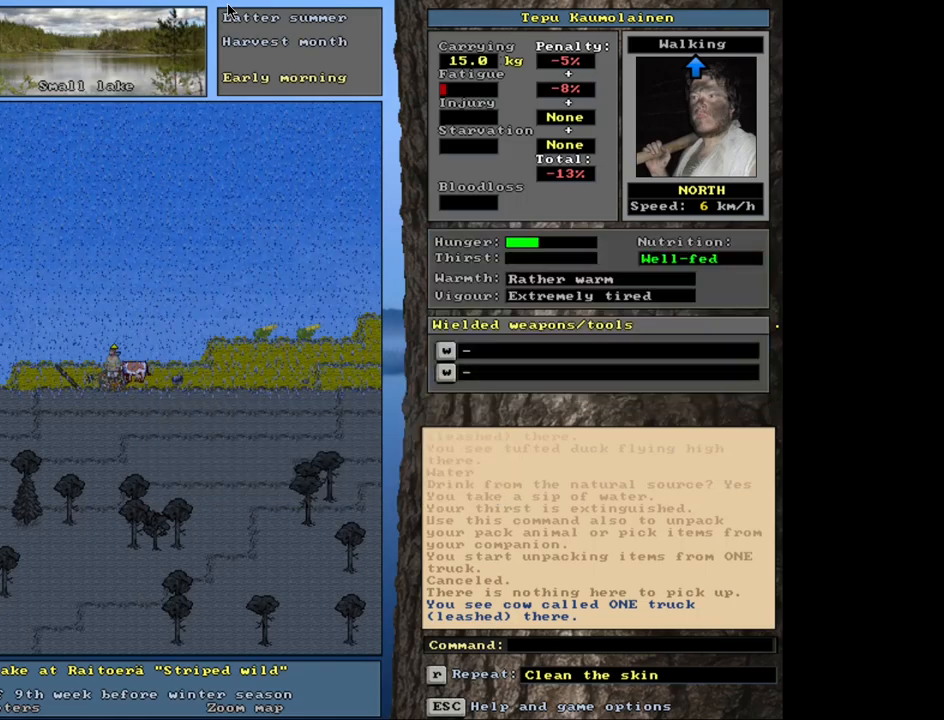
{"keys": [], "mouse": [], "events": [[100, "shift_l", "down"], [200, "g", "down"], [283, "g", "up"], [350, "shift_l", "up"]]}
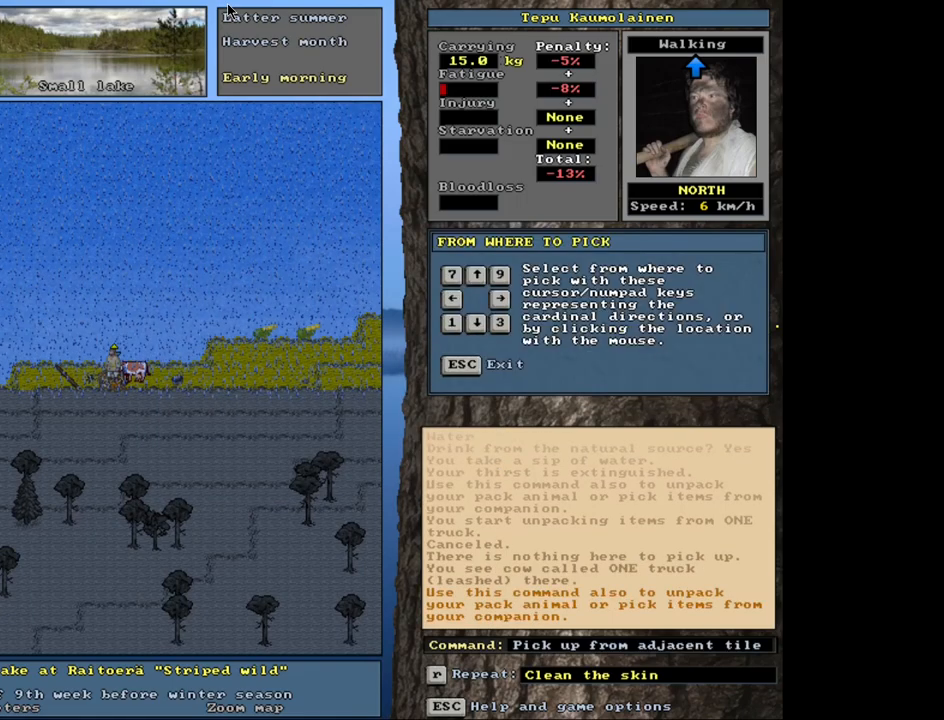
{"keys": [], "mouse": [], "events": [[167, "right", "down"], [233, "right", "up"]]}
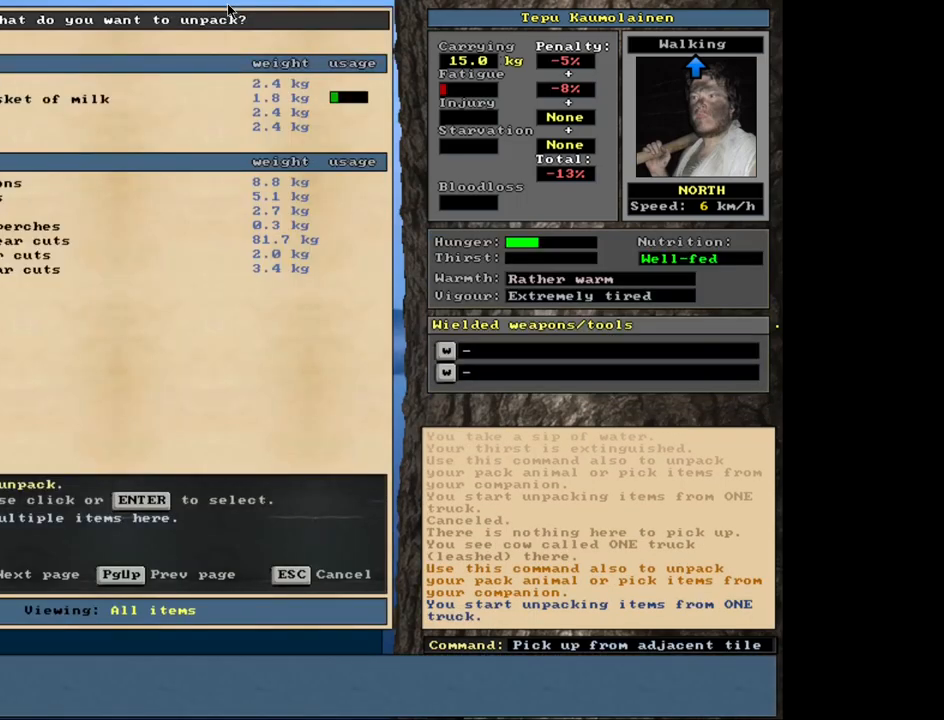
{"keys": [], "mouse": [], "events": []}
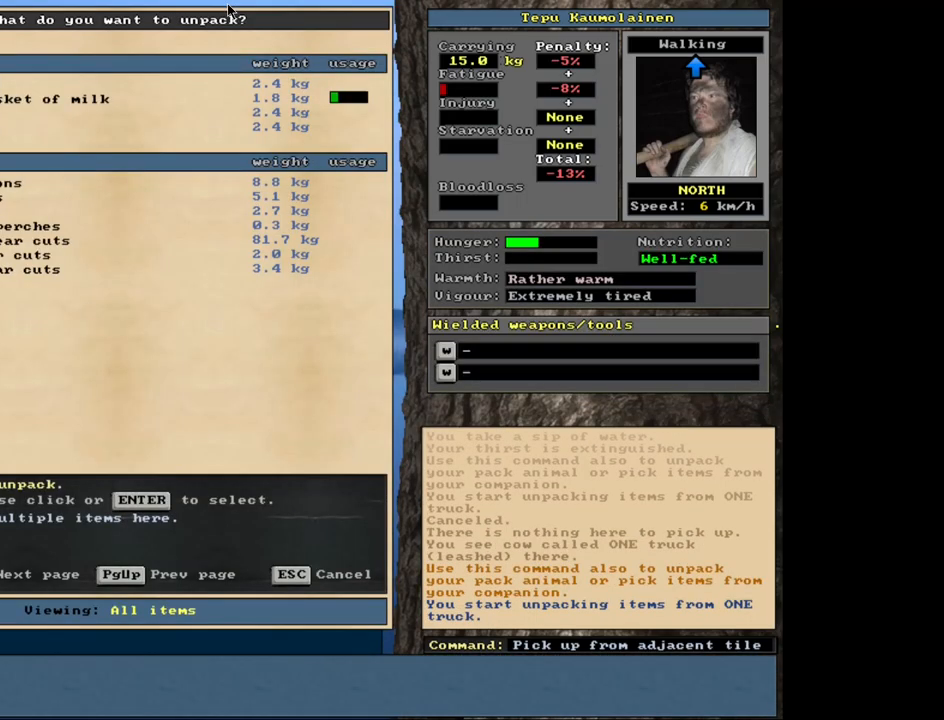
{"keys": [], "mouse": [], "events": []}
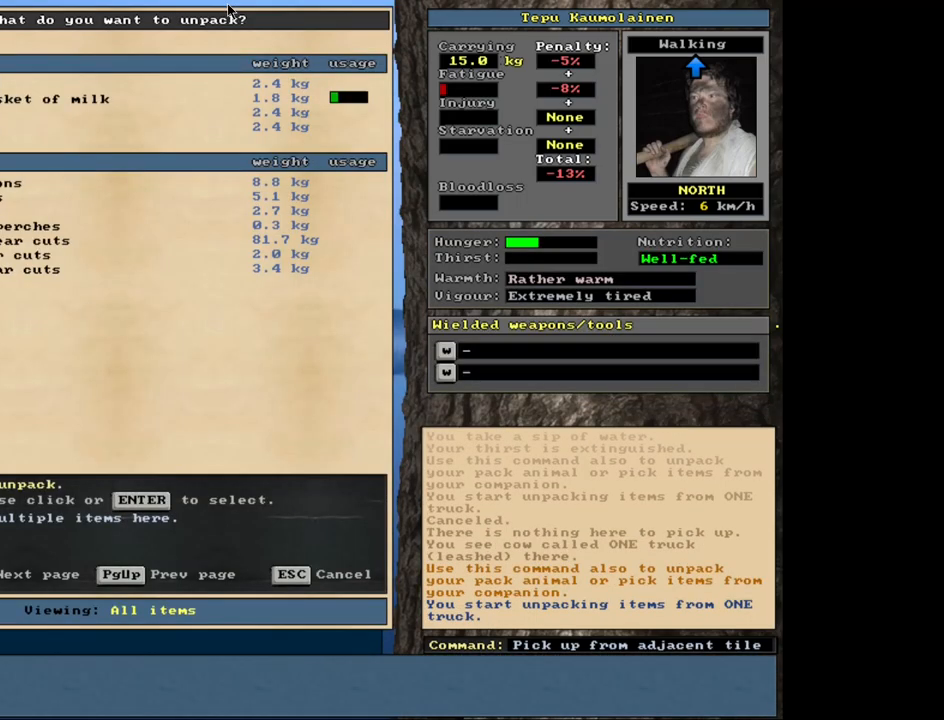
{"keys": [], "mouse": [], "events": []}
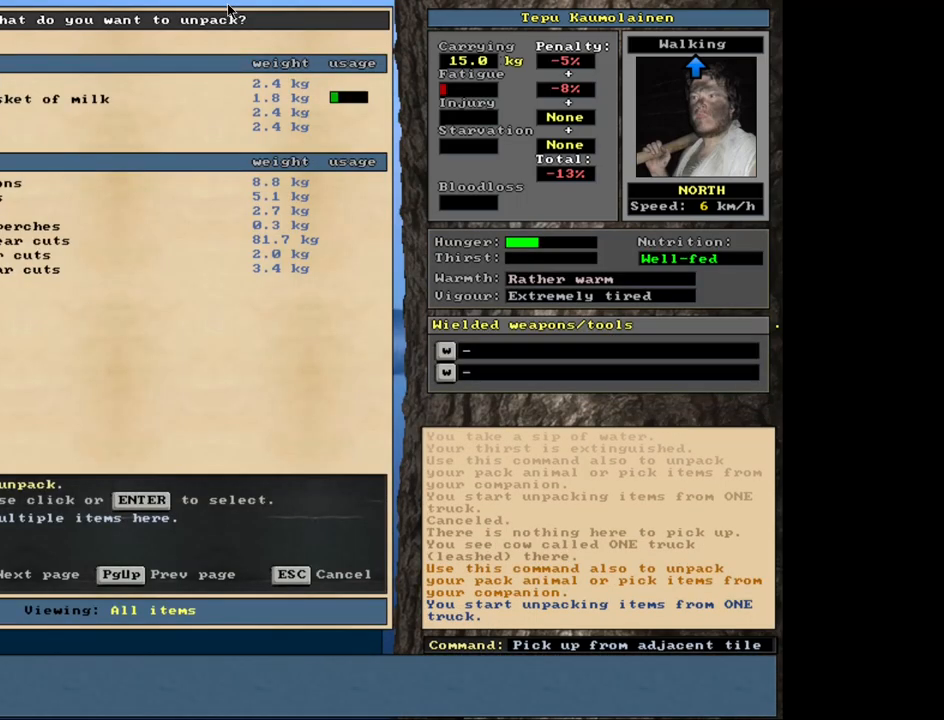
{"keys": [], "mouse": [], "events": []}
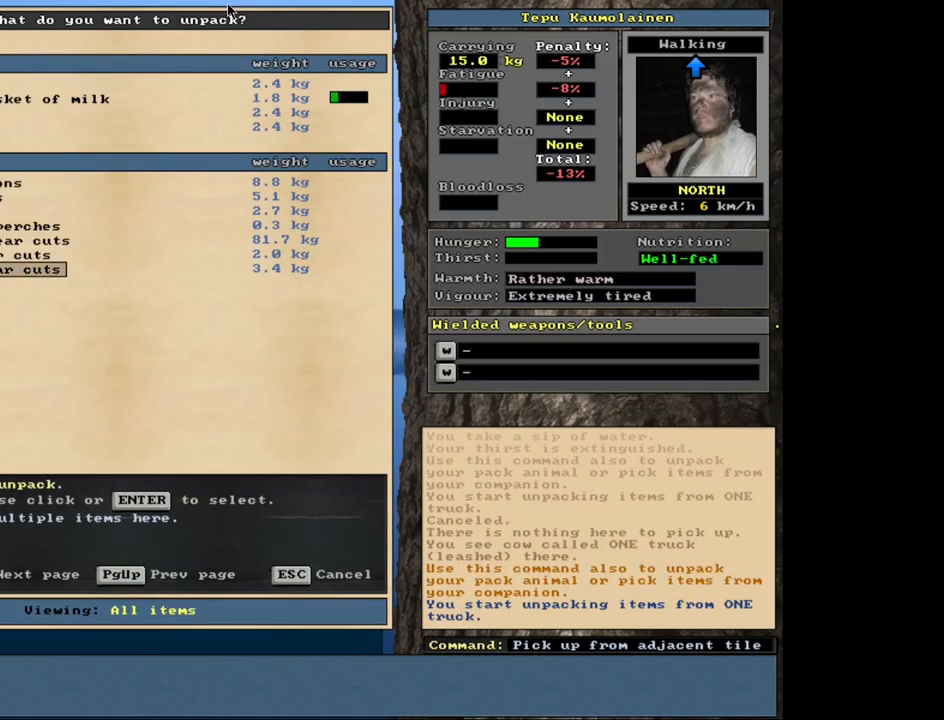
{"keys": [], "mouse": [], "events": []}
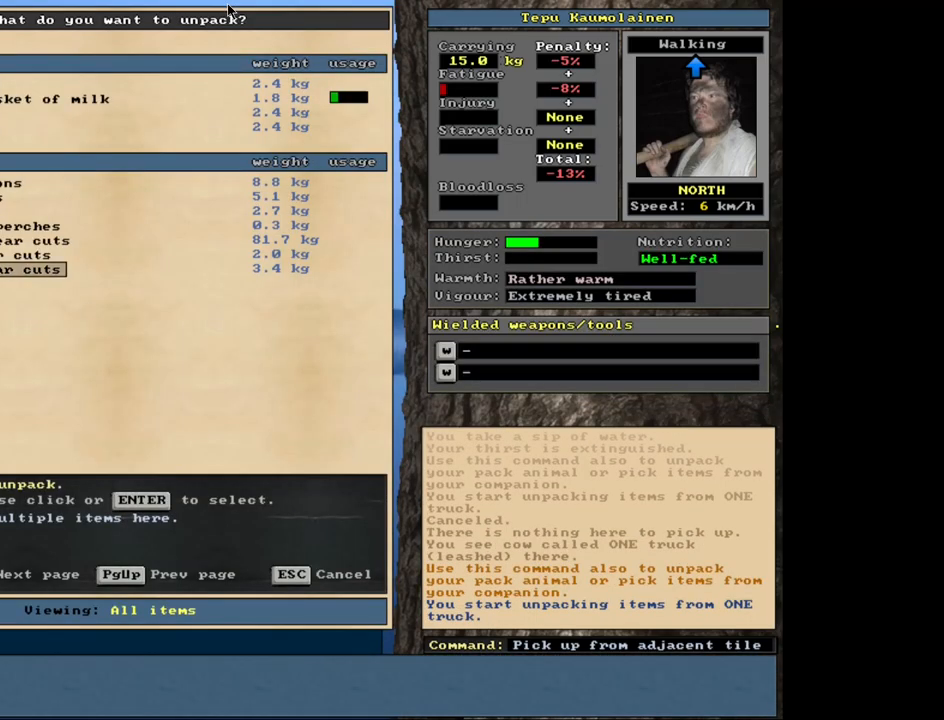
{"keys": [], "mouse": [], "events": [[383, "up", "down"], [467, "up", "up"]]}
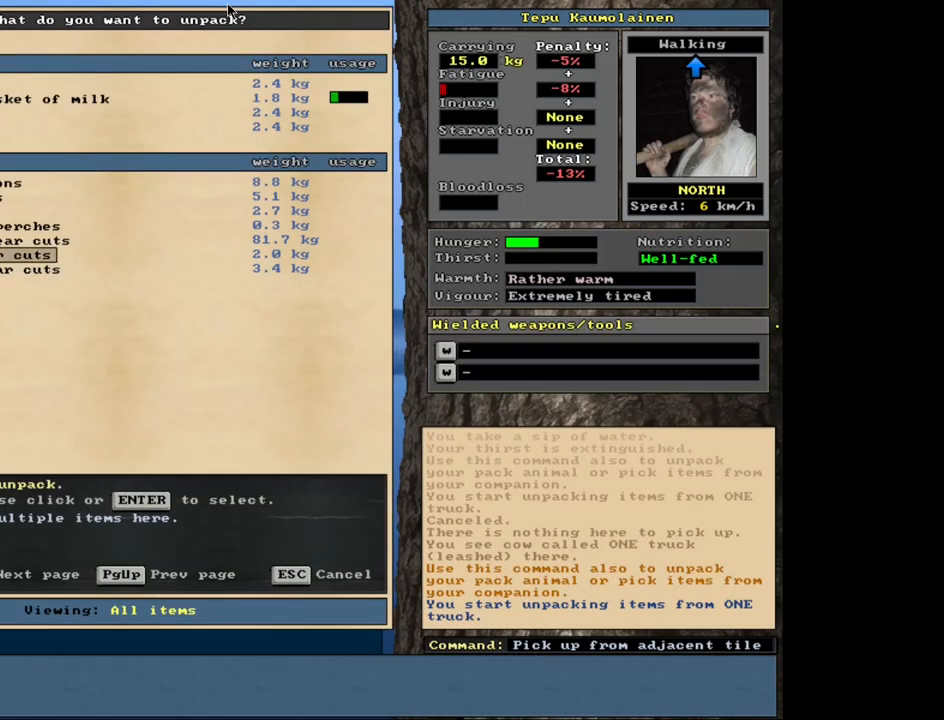
{"keys": [], "mouse": [], "events": []}
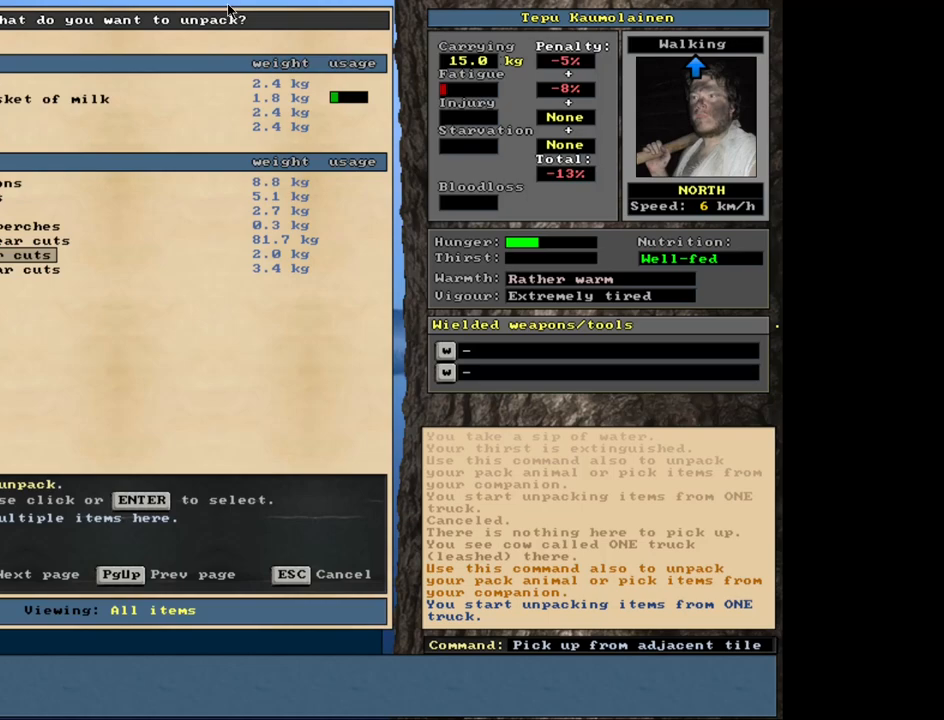
{"keys": [], "mouse": [], "events": []}
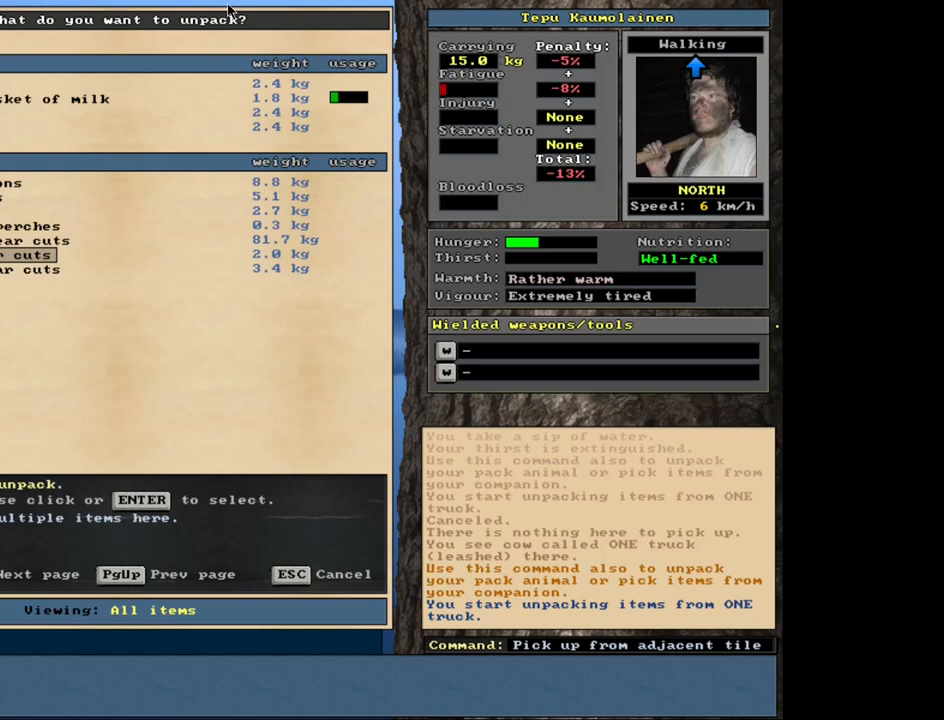
{"keys": [], "mouse": [], "events": []}
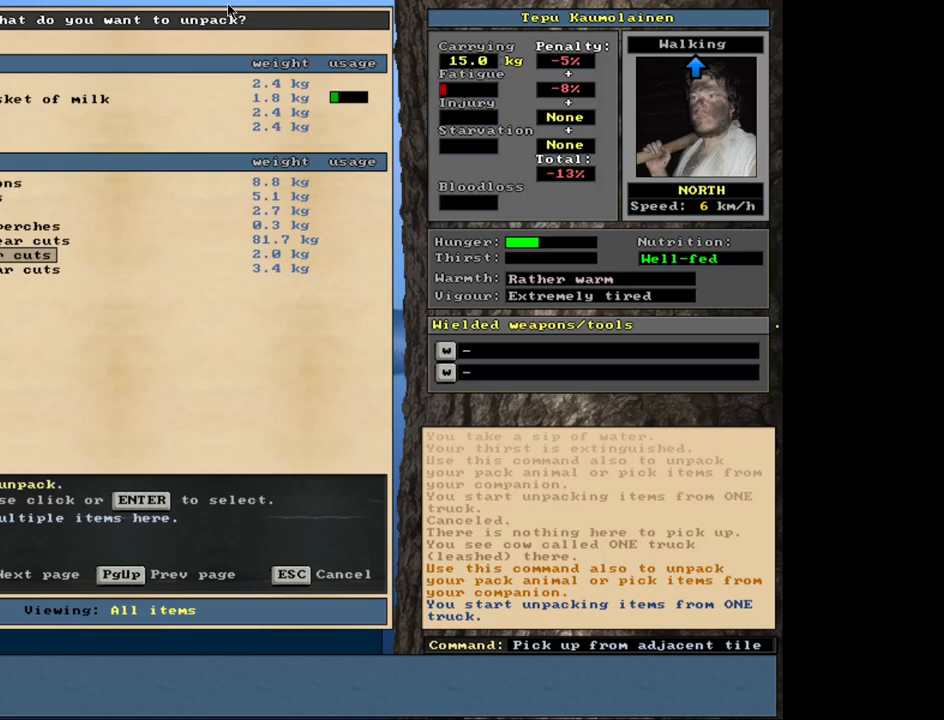
{"keys": [], "mouse": [], "events": []}
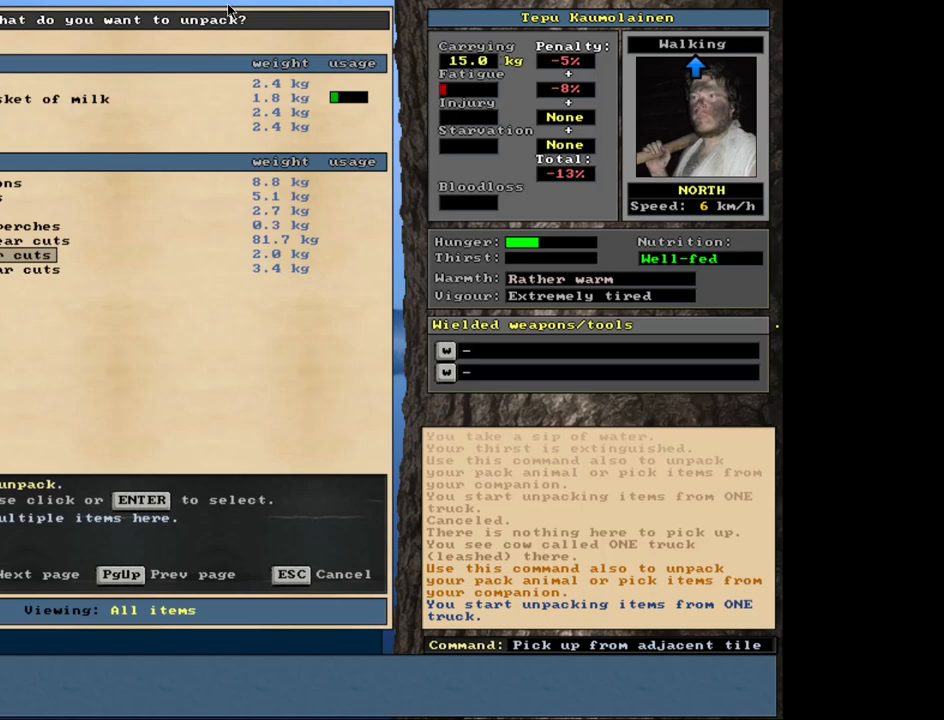
{"keys": [], "mouse": [], "events": []}
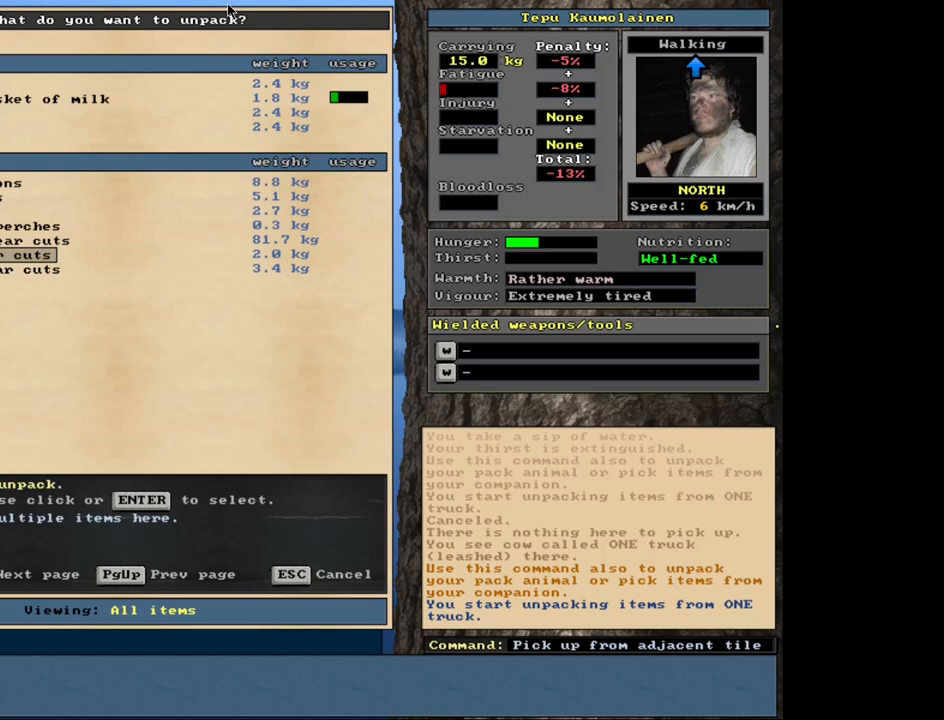
{"keys": [], "mouse": [], "events": [[17, "return", "down"], [100, "return", "up"]]}
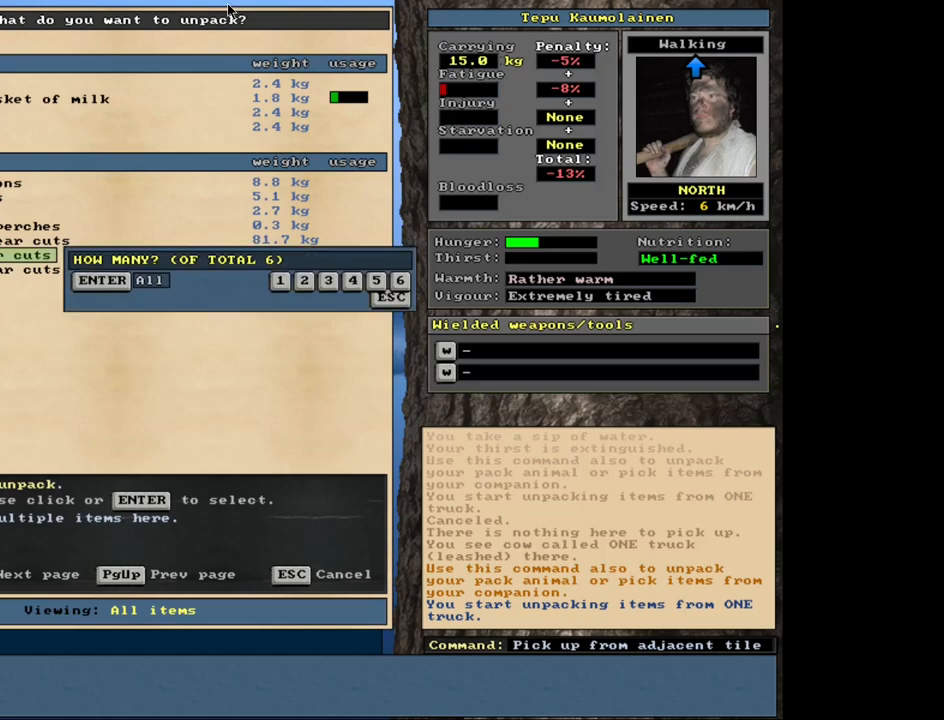
{"keys": ["3"], "mouse": [], "events": [[500, "3", "down"]]}
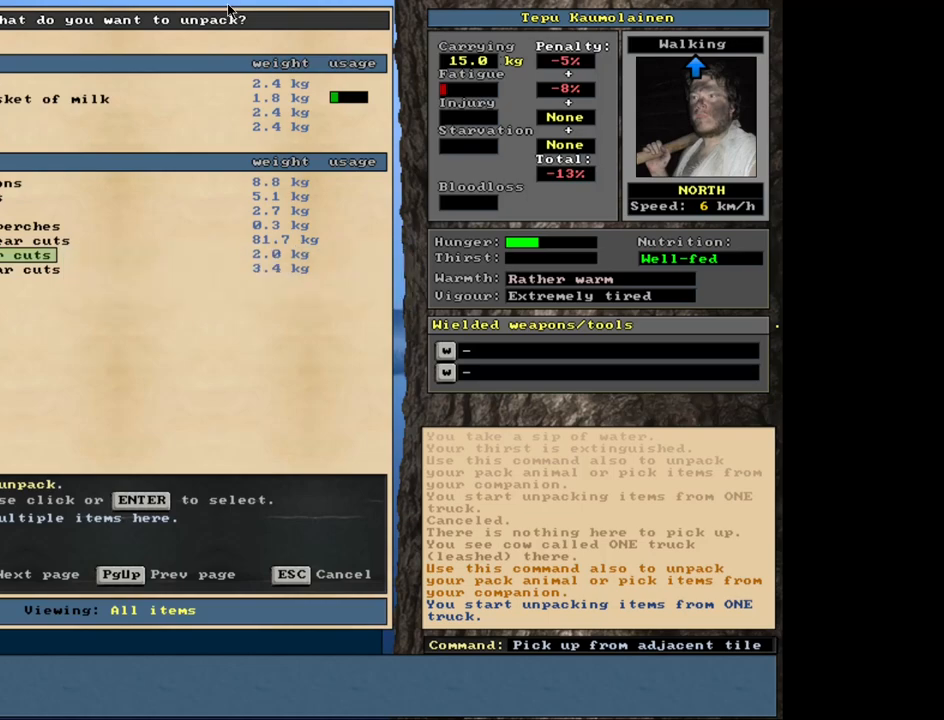
{"keys": [], "mouse": [], "events": [[117, "3", "up"], [117, "space", "down"], [200, "space", "up"], [317, "e", "down"], [433, "e", "up"]]}
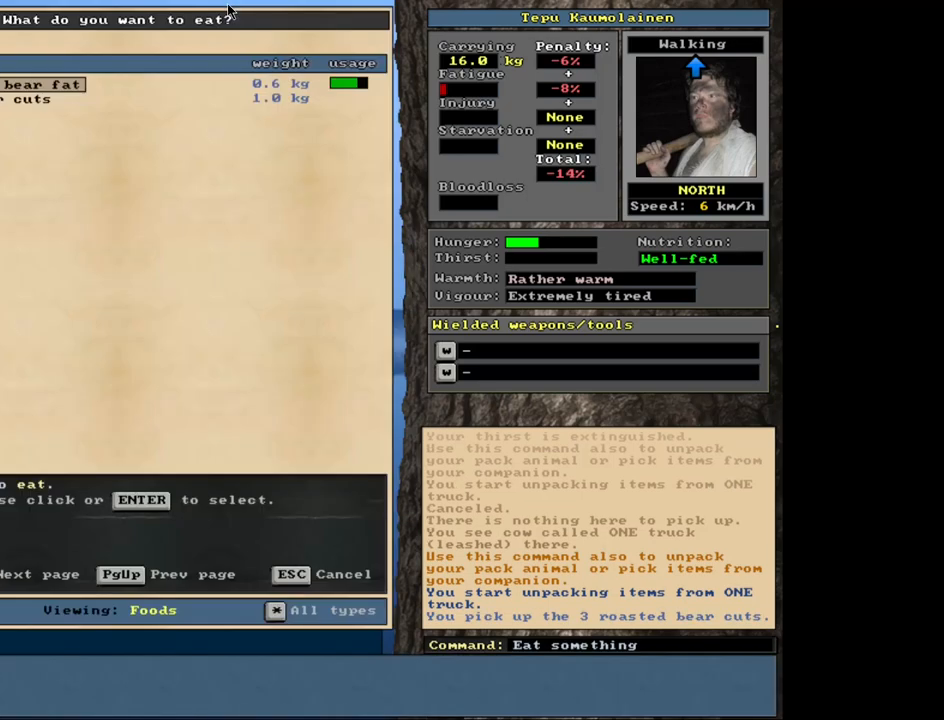
{"keys": [], "mouse": [], "events": []}
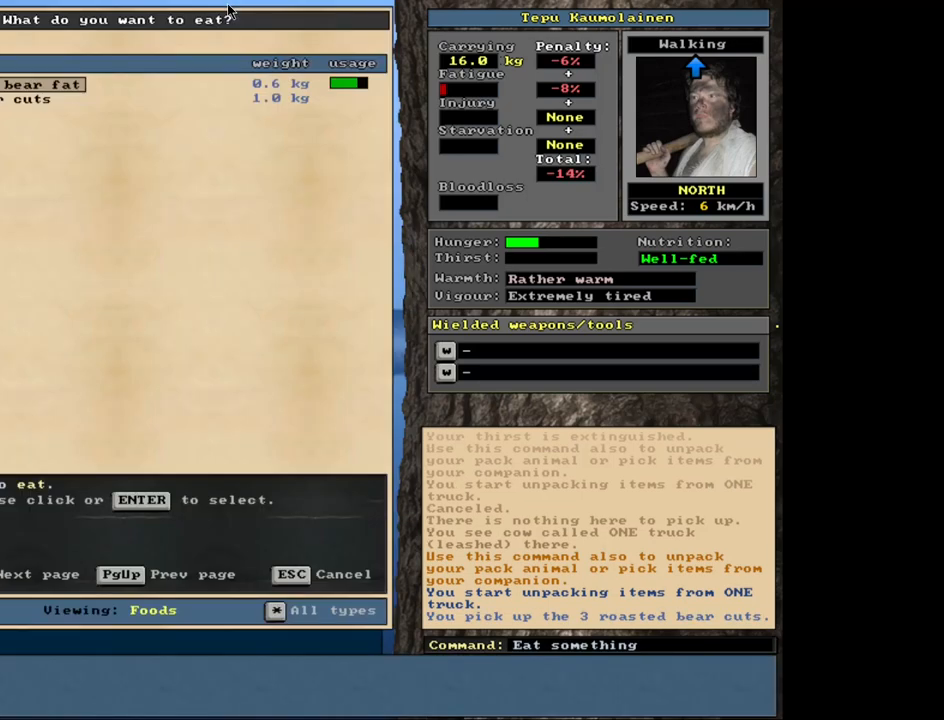
{"keys": [], "mouse": [], "events": []}
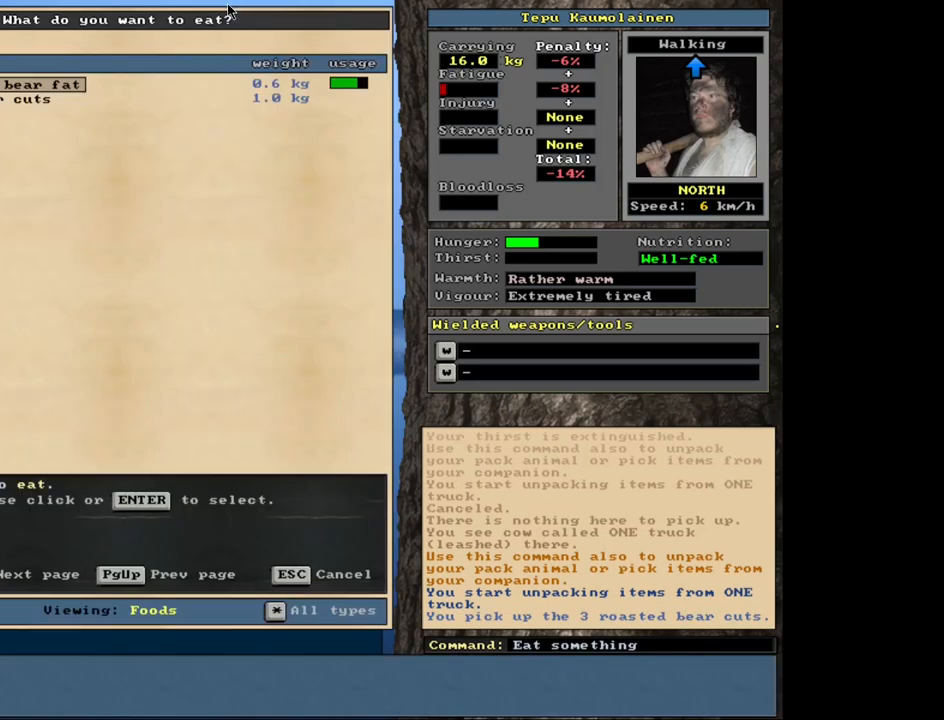
{"keys": [], "mouse": [], "events": [[433, "return", "down"], [500, "return", "up"]]}
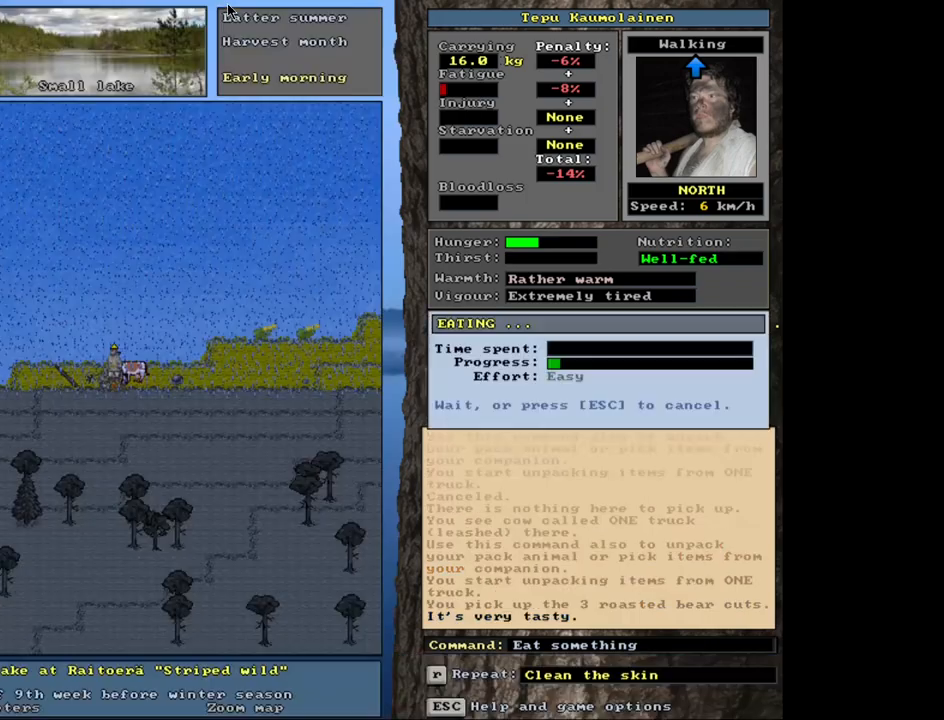
{"keys": [], "mouse": [], "events": []}
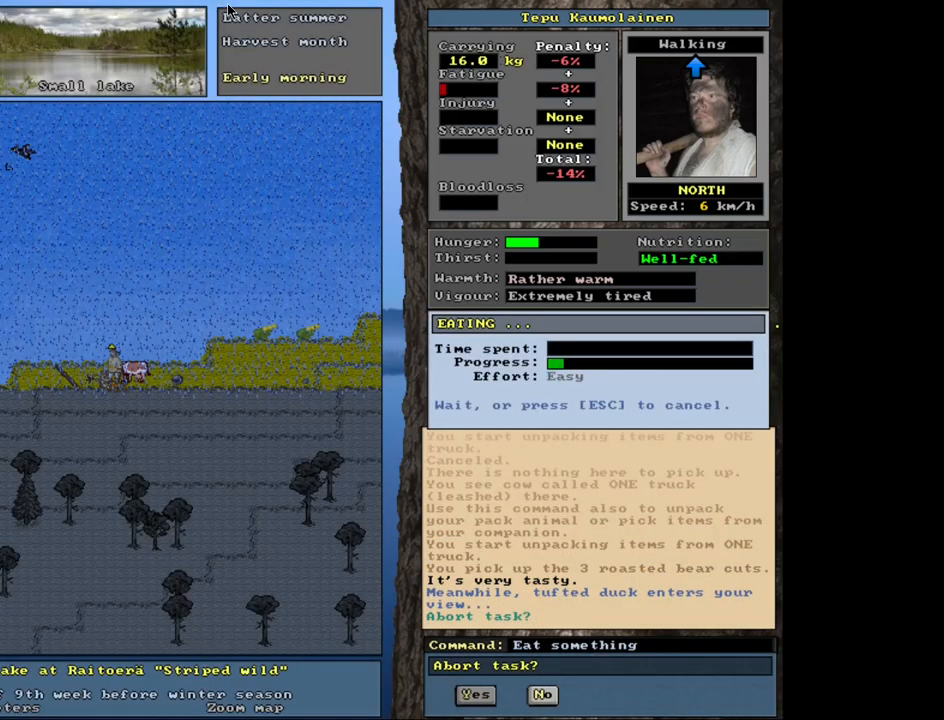
{"keys": [], "mouse": [], "events": []}
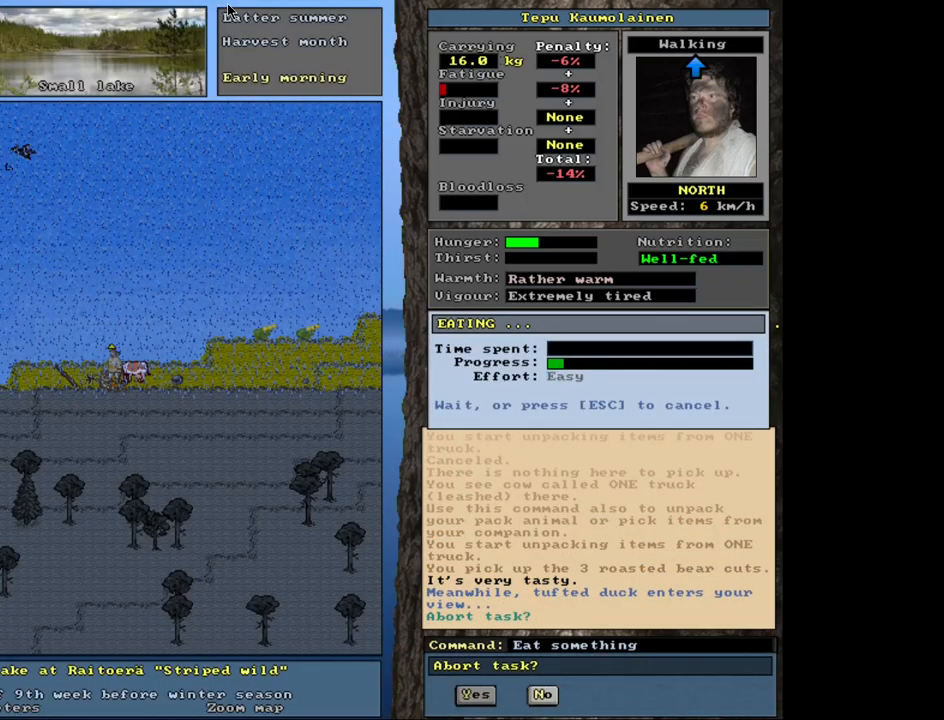
{"keys": [], "mouse": [], "events": [[150, "n", "down"], [217, "n", "up"]]}
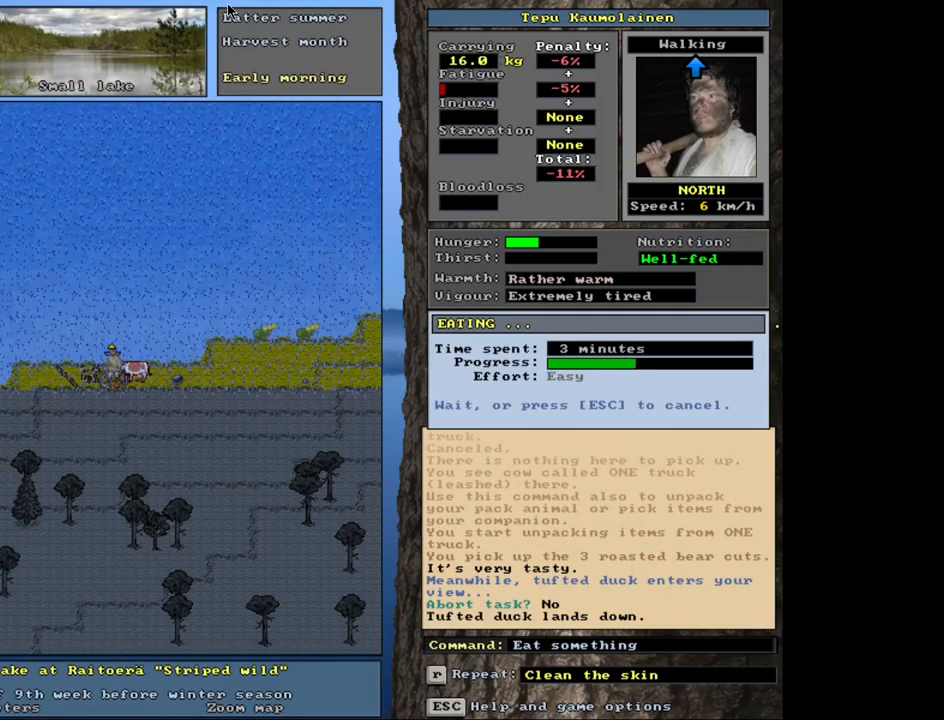
{"keys": [], "mouse": [], "events": []}
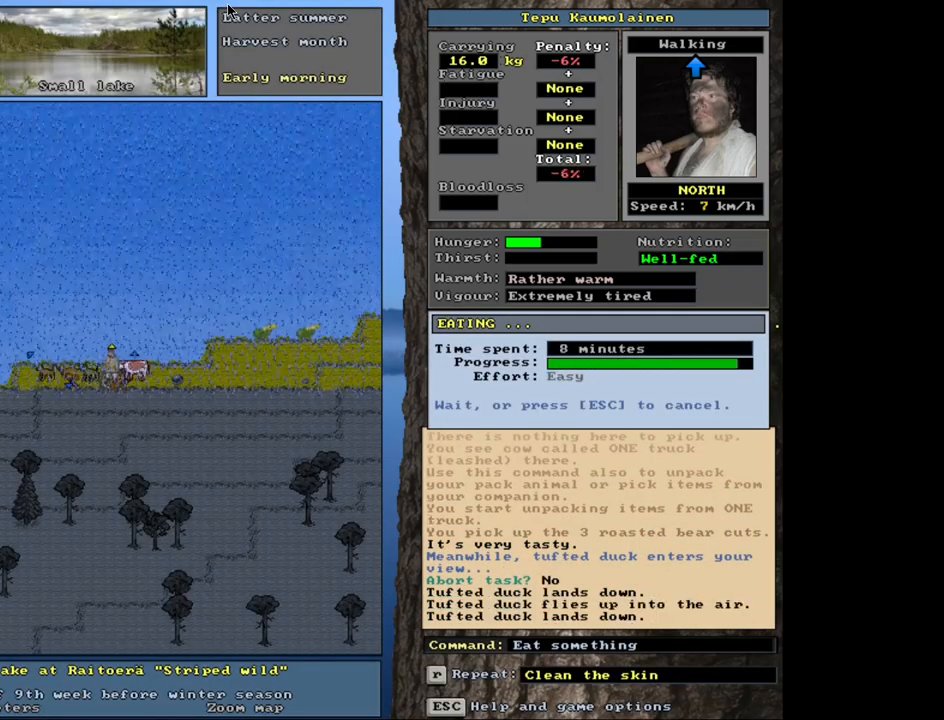
{"keys": [], "mouse": [], "events": []}
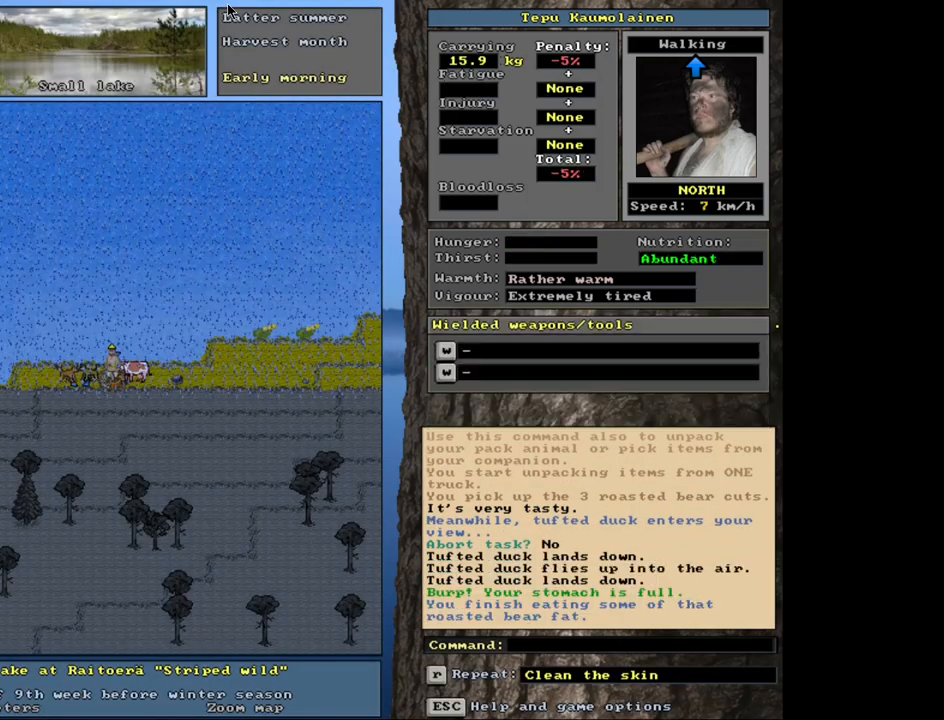
{"keys": [], "mouse": [], "events": []}
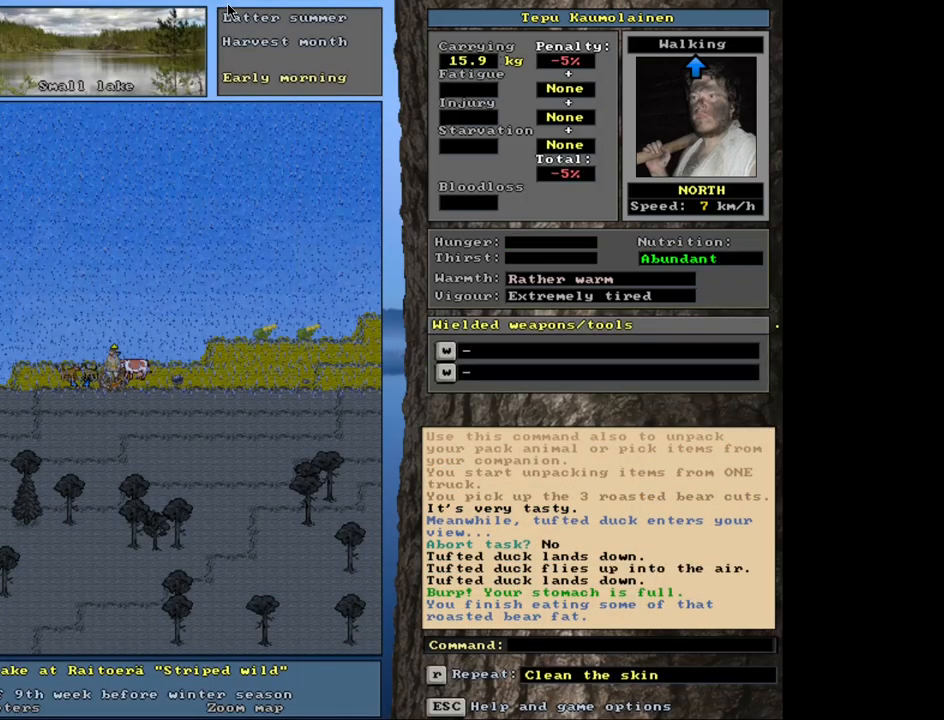
{"keys": ["q"], "mouse": [], "events": [[500, "q", "down"]]}
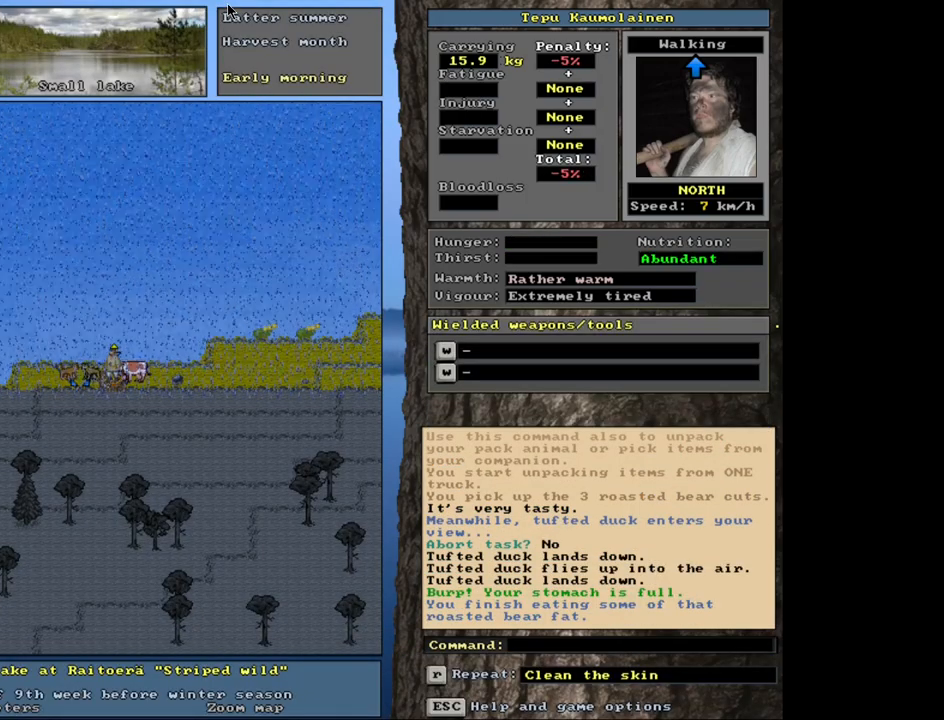
{"keys": [], "mouse": [], "events": [[100, "q", "up"], [200, "y", "down"], [283, "y", "up"]]}